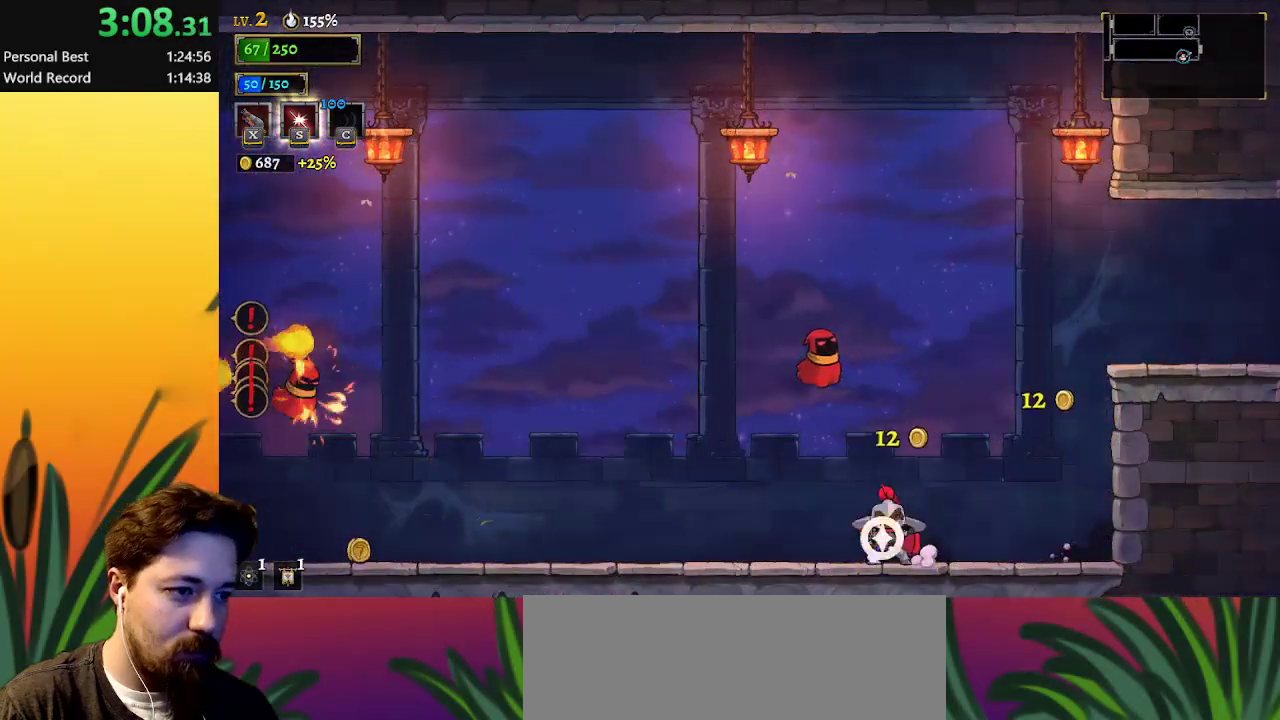
Gameplay with keyboard; each line is a JSON object with the keys held at the frame after it. "events" lists presses ("down") and releases ("up") of "a", "c", "d", "down", "left", "right", "s", "up", "x" and "z" between this image and that frame as [ms after this image, input, new state], when the widget could be followed in between. No other keys are recorded. Mouse input is not recorded.
{"keys": ["right"], "events": [[117, "z", "down"], [483, "z", "up"]]}
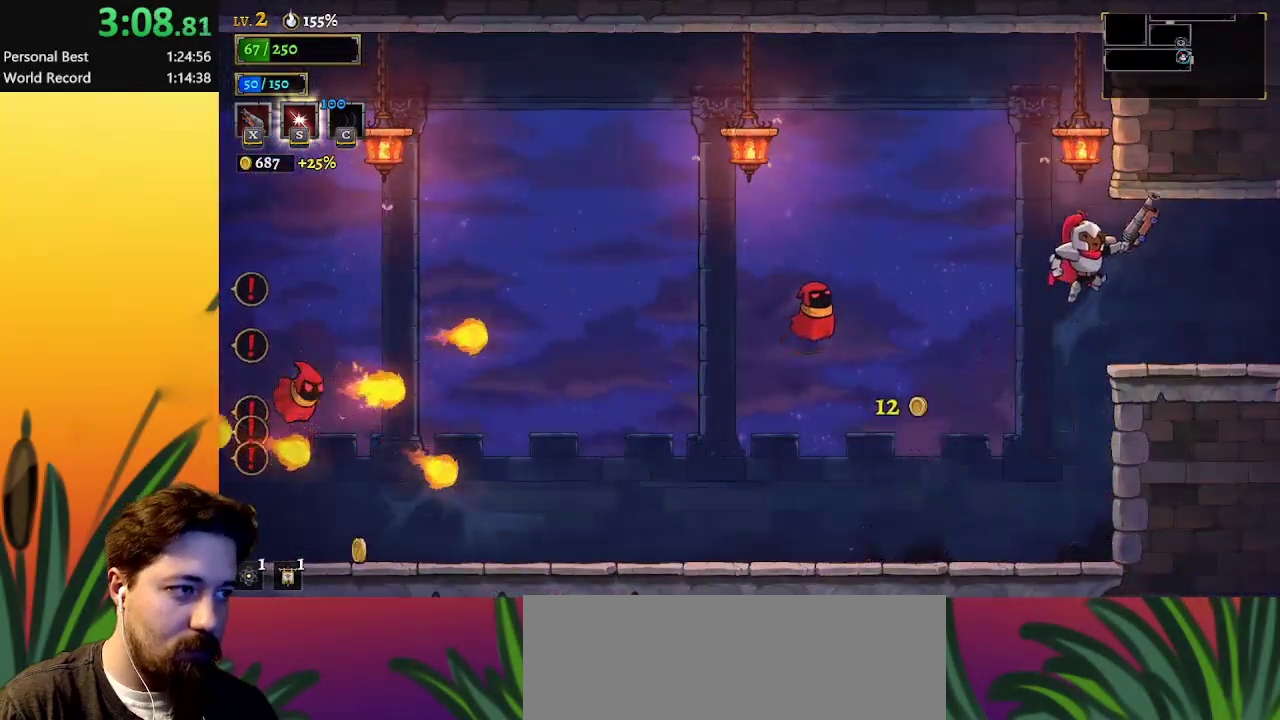
{"keys": ["right"], "events": [[317, "d", "down"], [450, "d", "up"]]}
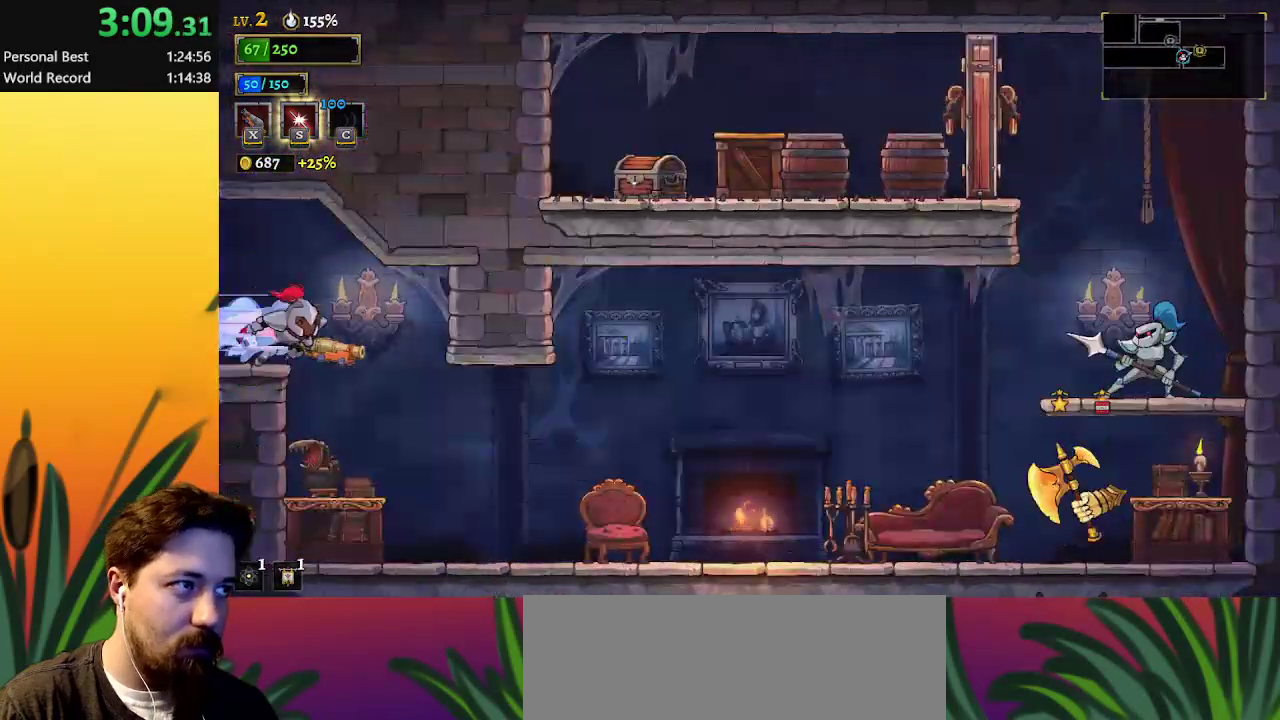
{"keys": [], "events": [[133, "right", "up"]]}
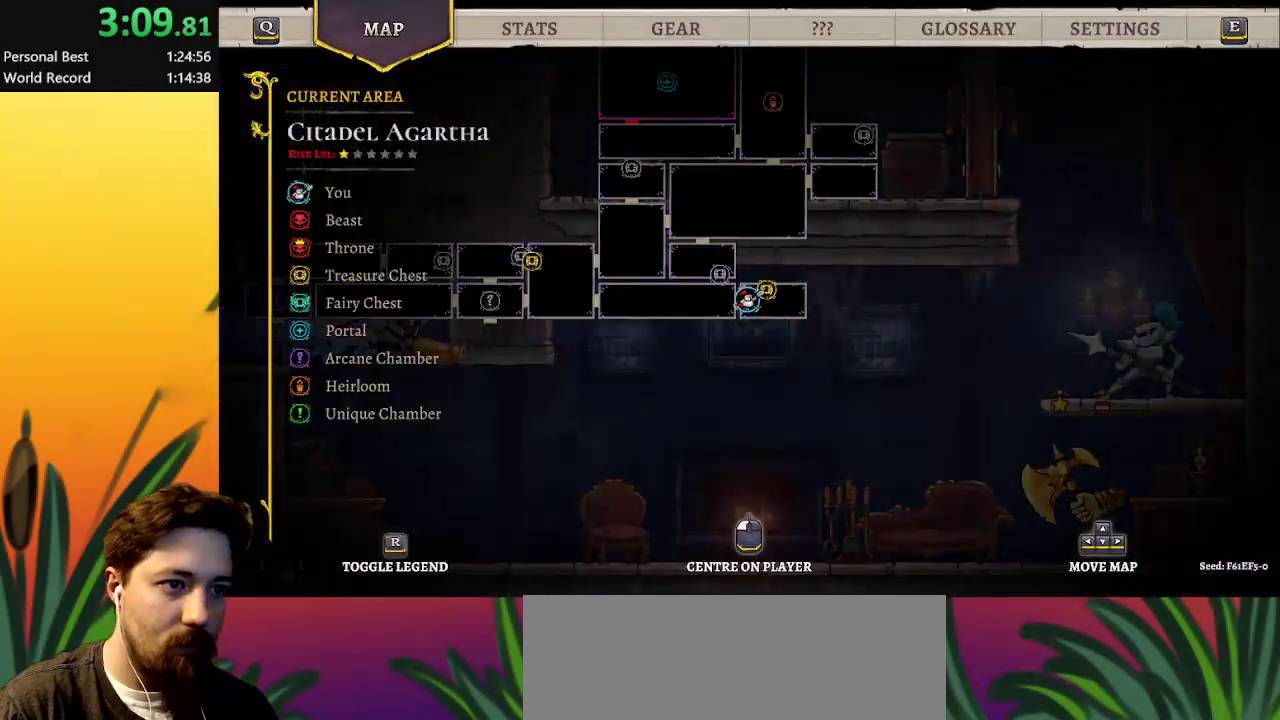
{"keys": [], "events": []}
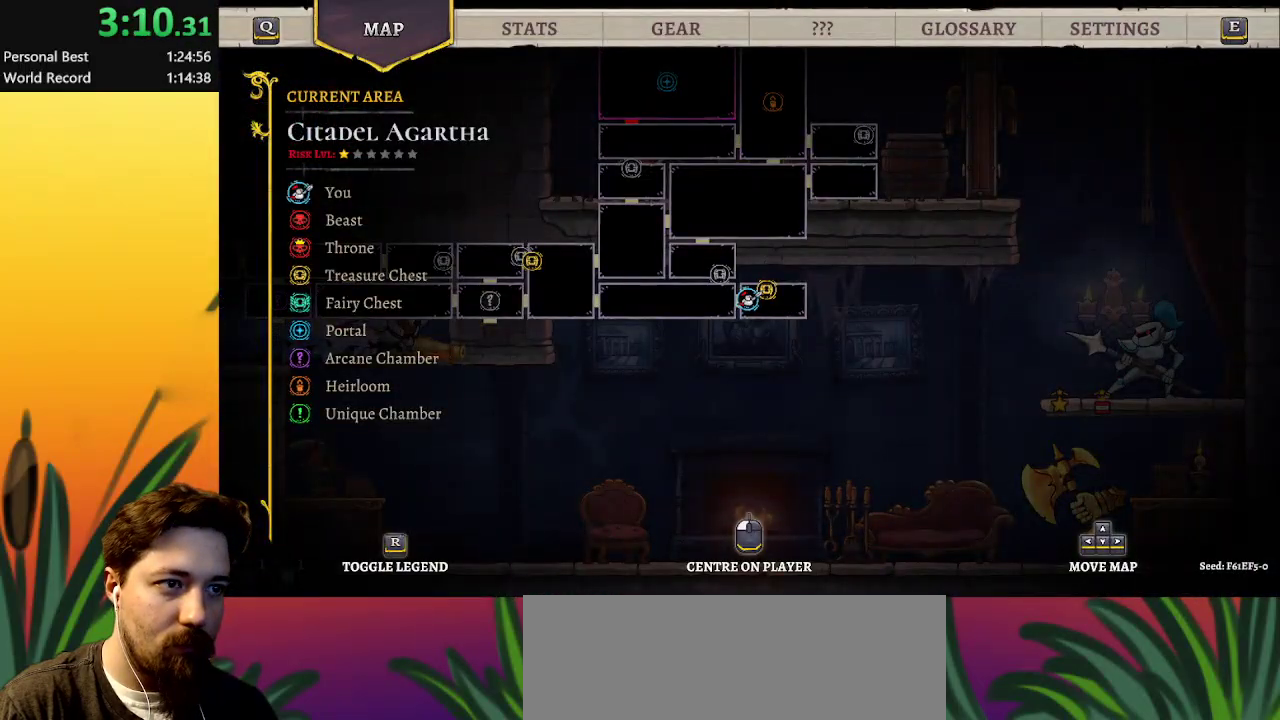
{"keys": ["left"], "events": [[50, "left", "down"]]}
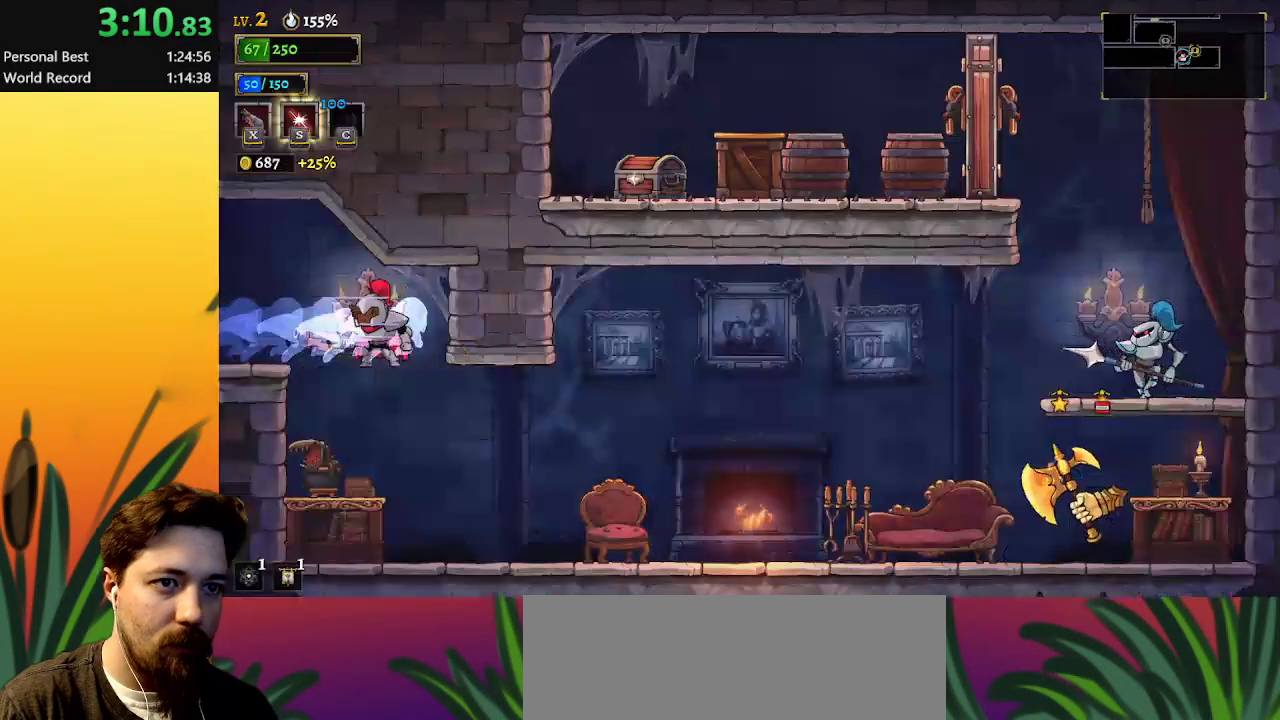
{"keys": ["left"], "events": []}
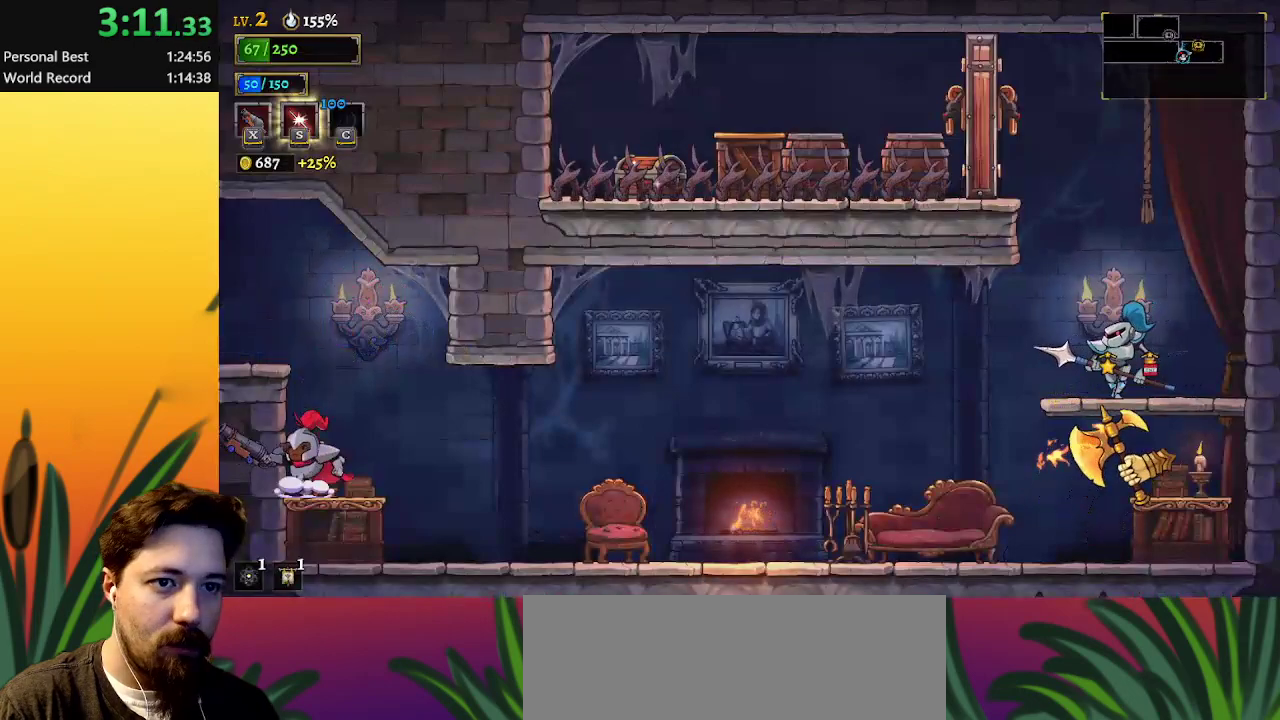
{"keys": ["left"], "events": [[33, "z", "down"], [267, "z", "up"]]}
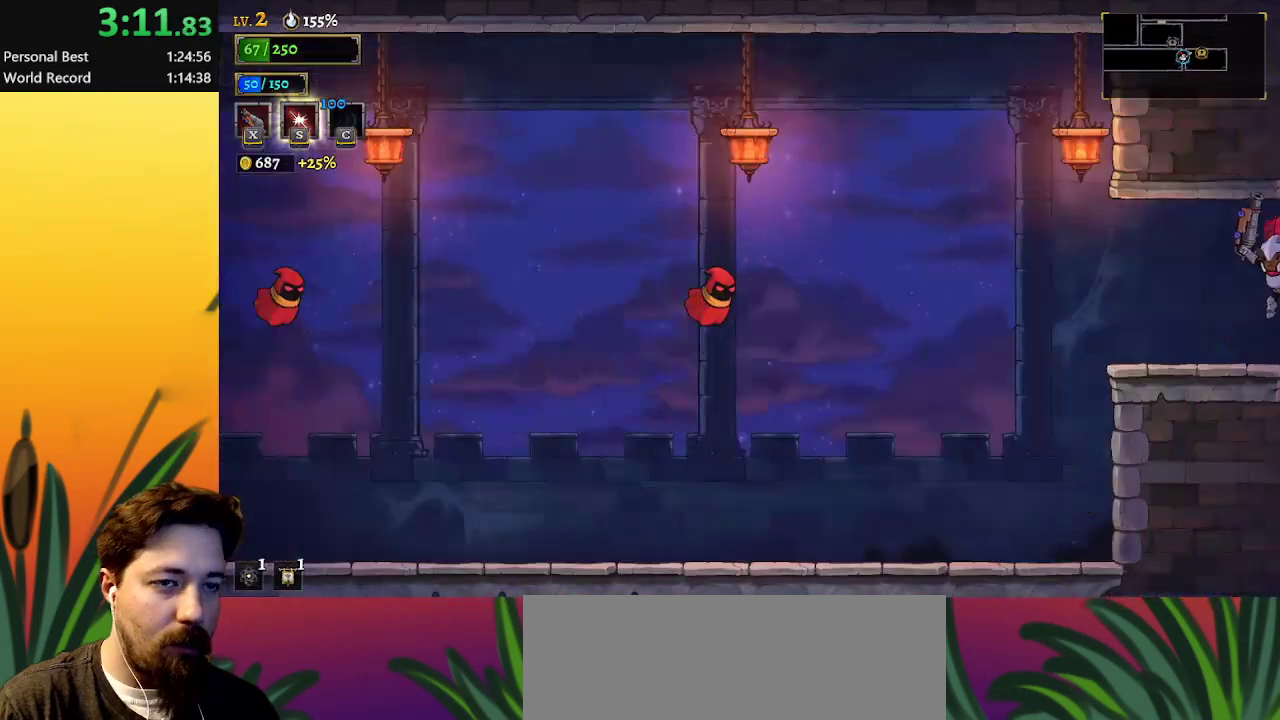
{"keys": ["a", "left"], "events": [[417, "a", "down"]]}
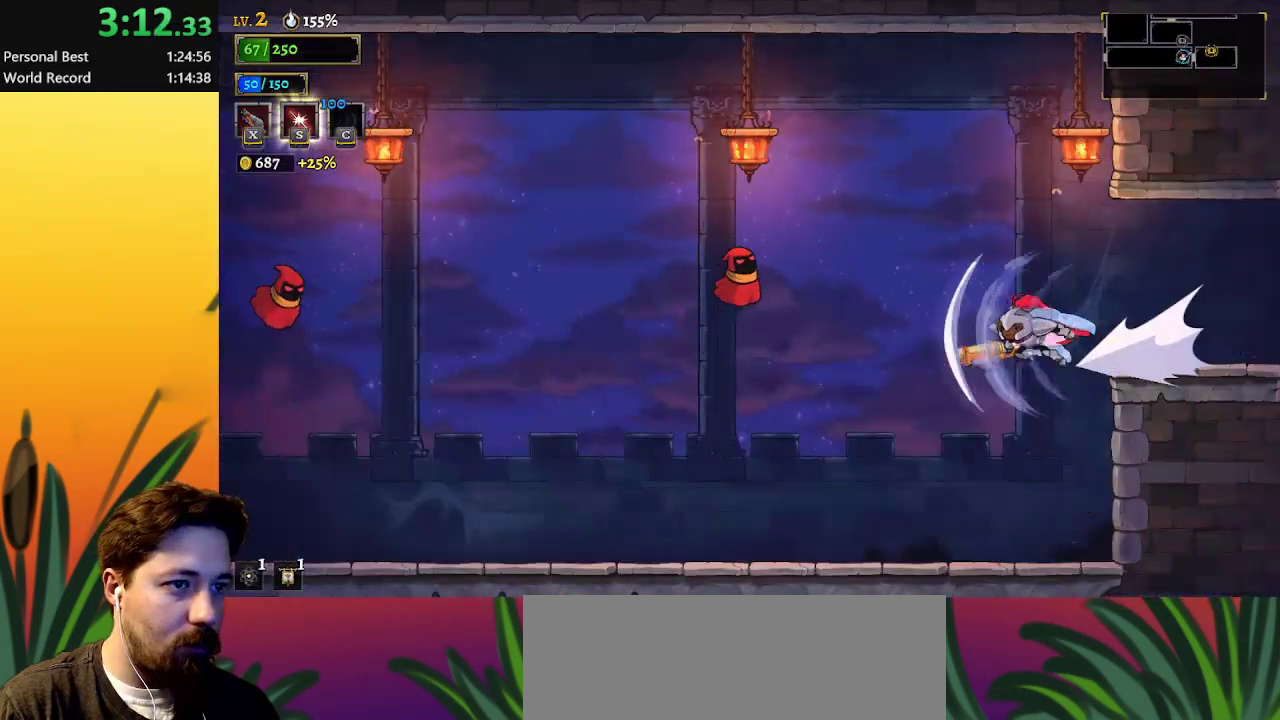
{"keys": ["left"], "events": [[100, "a", "up"]]}
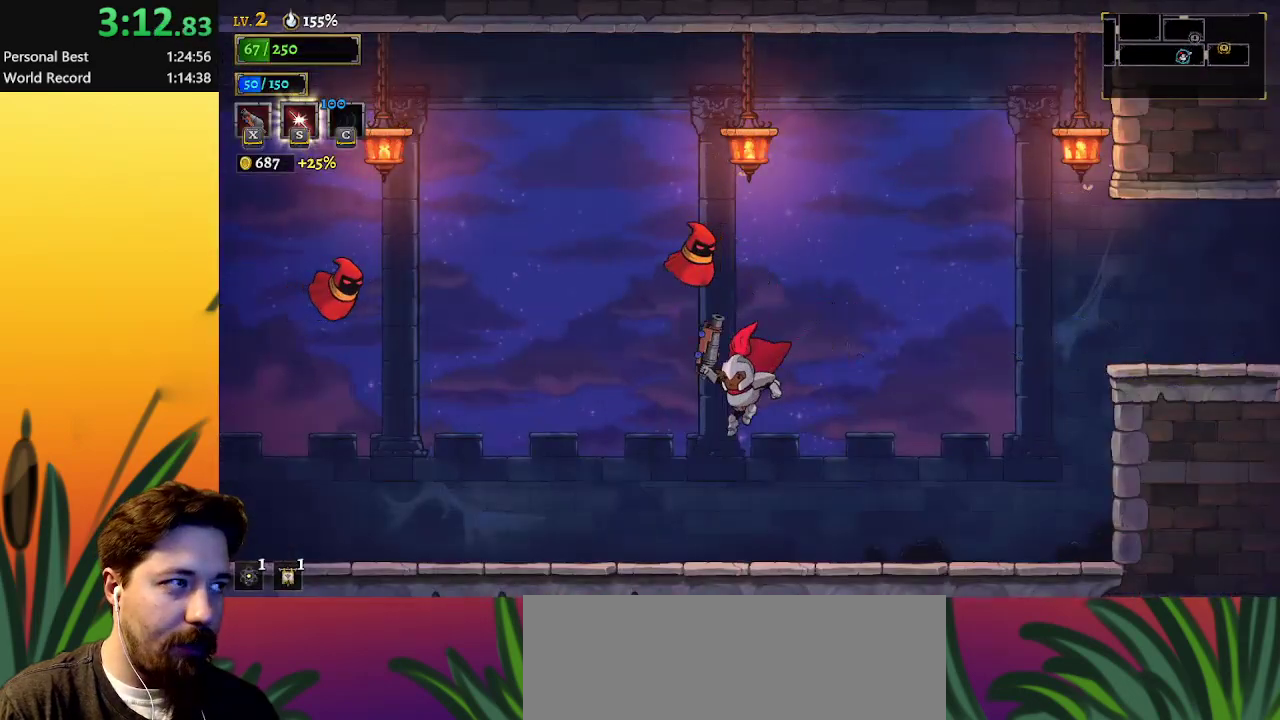
{"keys": ["left"], "events": [[233, "a", "down"], [417, "a", "up"]]}
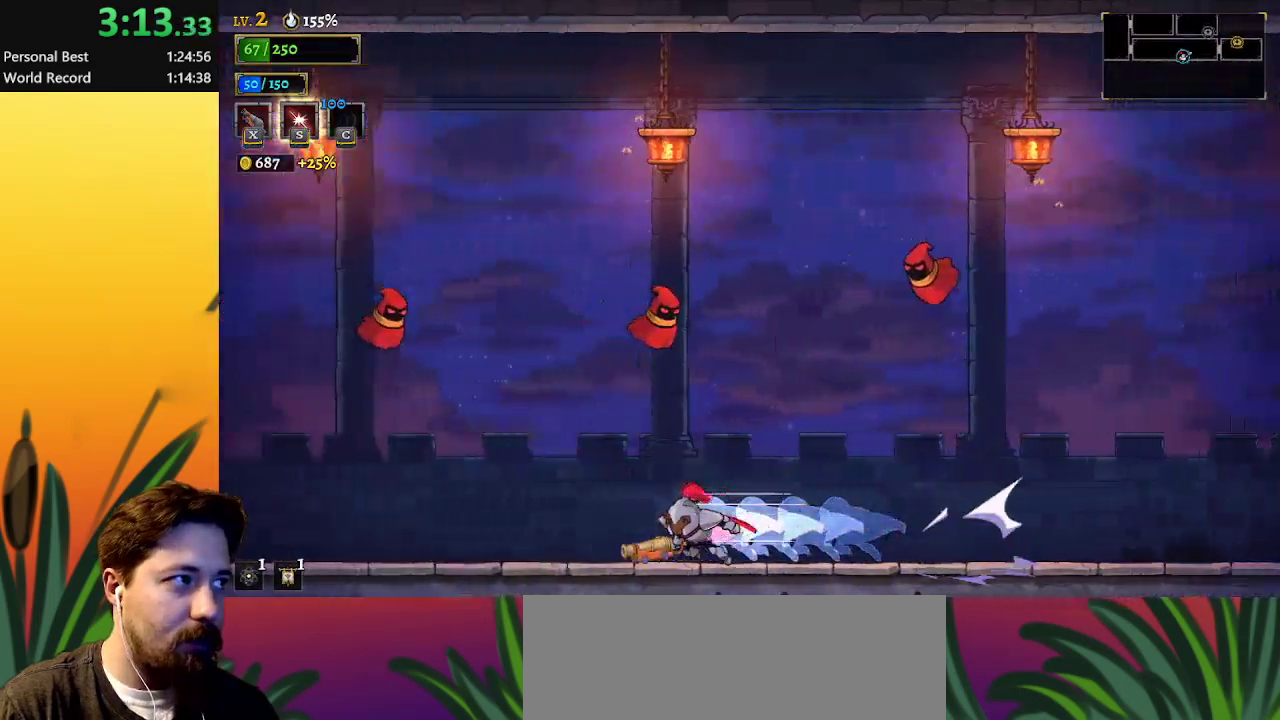
{"keys": ["a", "left"], "events": [[117, "a", "down"], [267, "a", "up"], [450, "a", "down"]]}
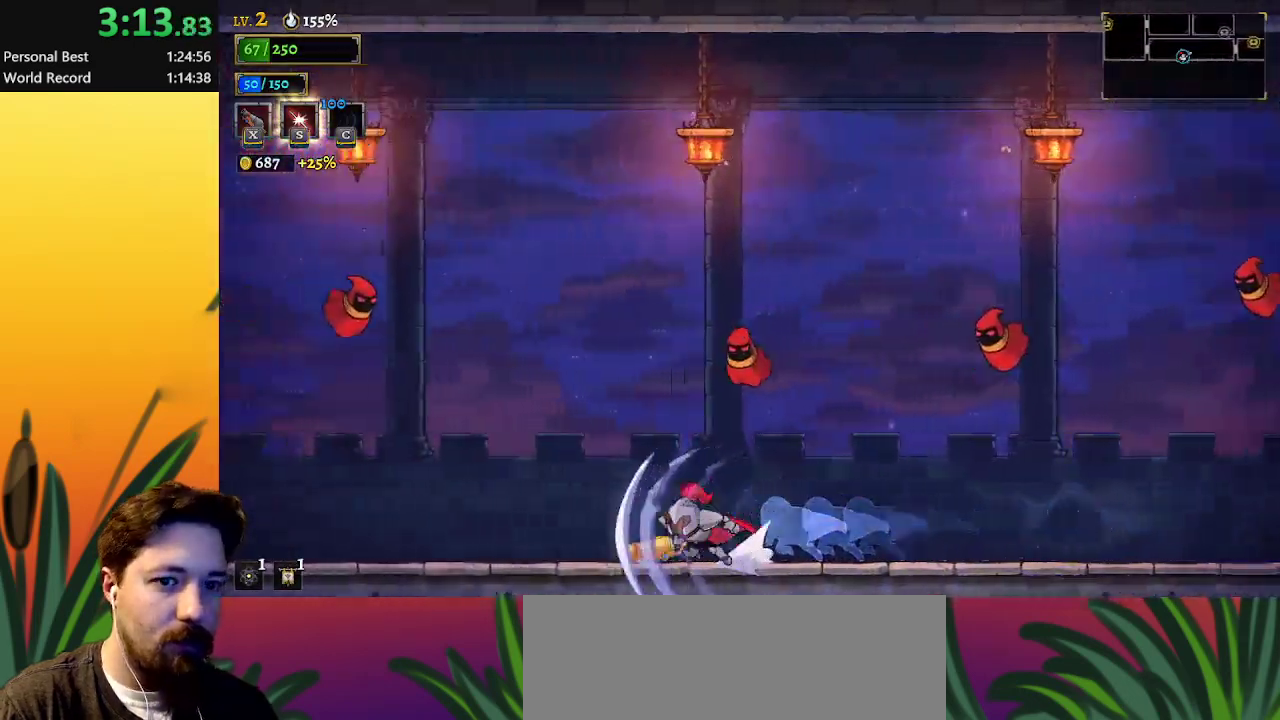
{"keys": ["left"], "events": [[83, "a", "up"], [267, "a", "down"], [433, "a", "up"]]}
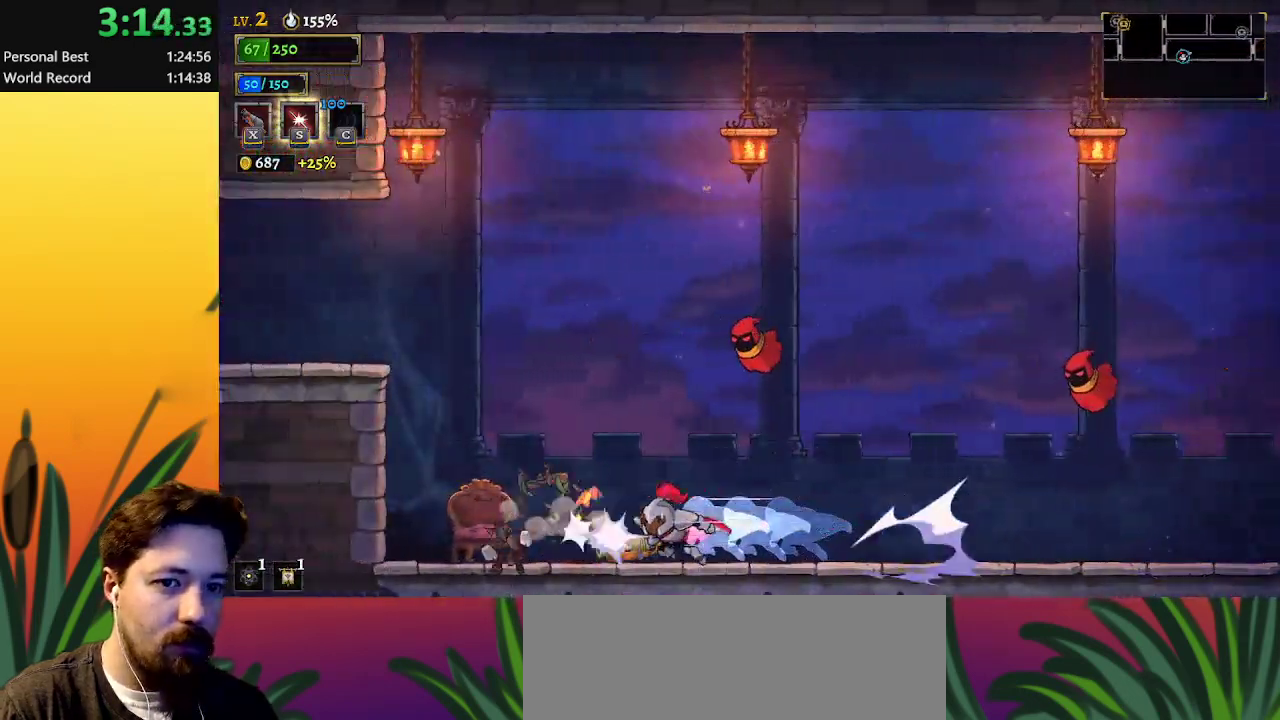
{"keys": [], "events": [[117, "a", "down"], [300, "a", "up"], [417, "left", "up"]]}
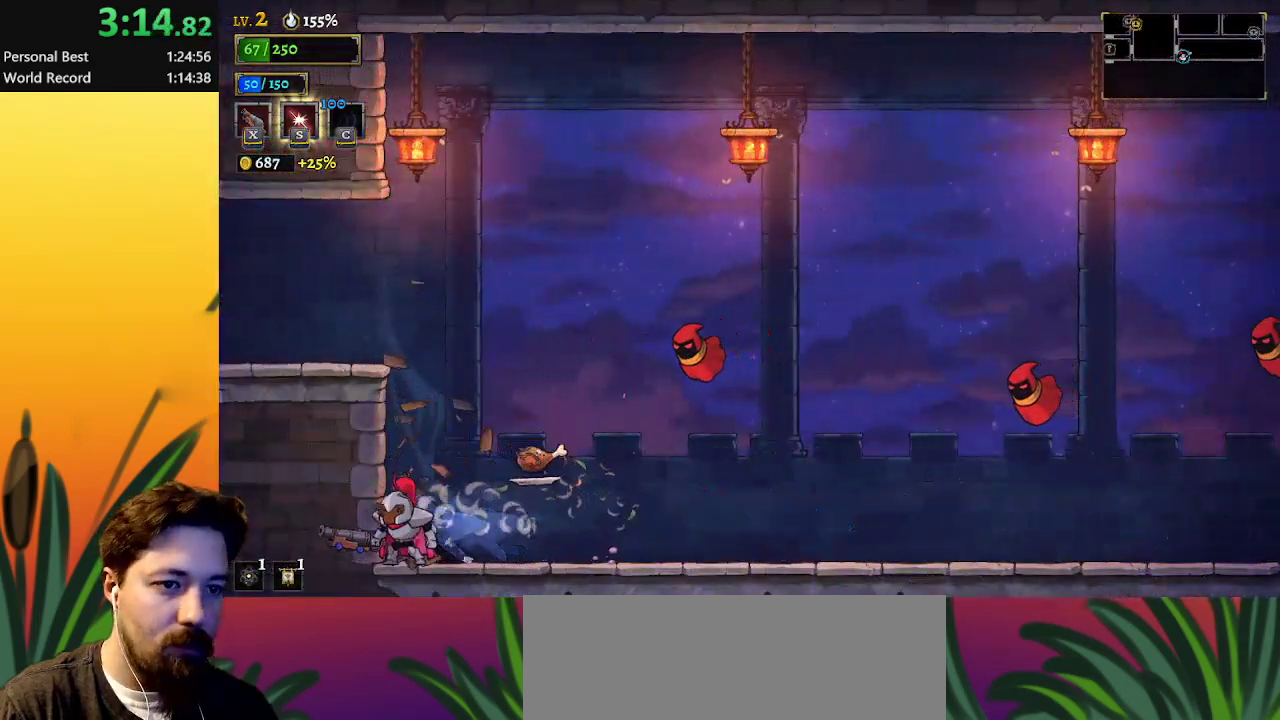
{"keys": ["left", "right"], "events": [[83, "right", "down"], [467, "left", "down"]]}
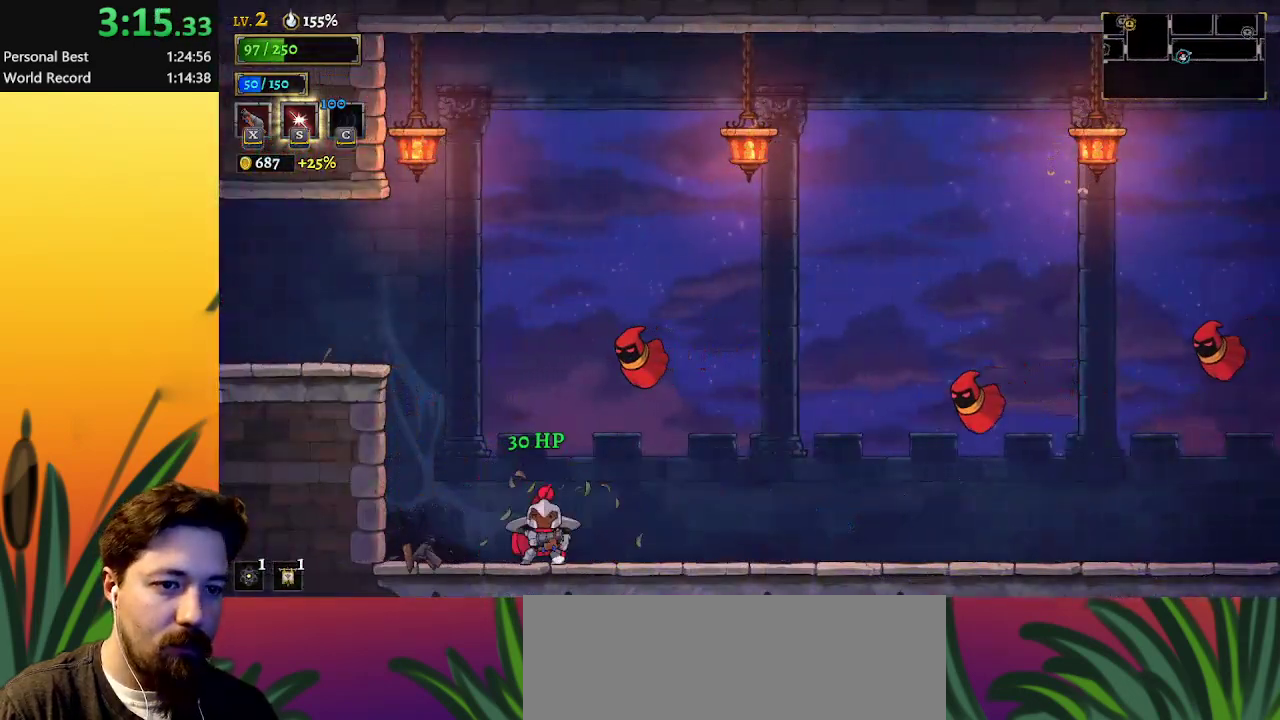
{"keys": ["left"], "events": [[17, "right", "up"], [100, "z", "down"], [483, "z", "up"]]}
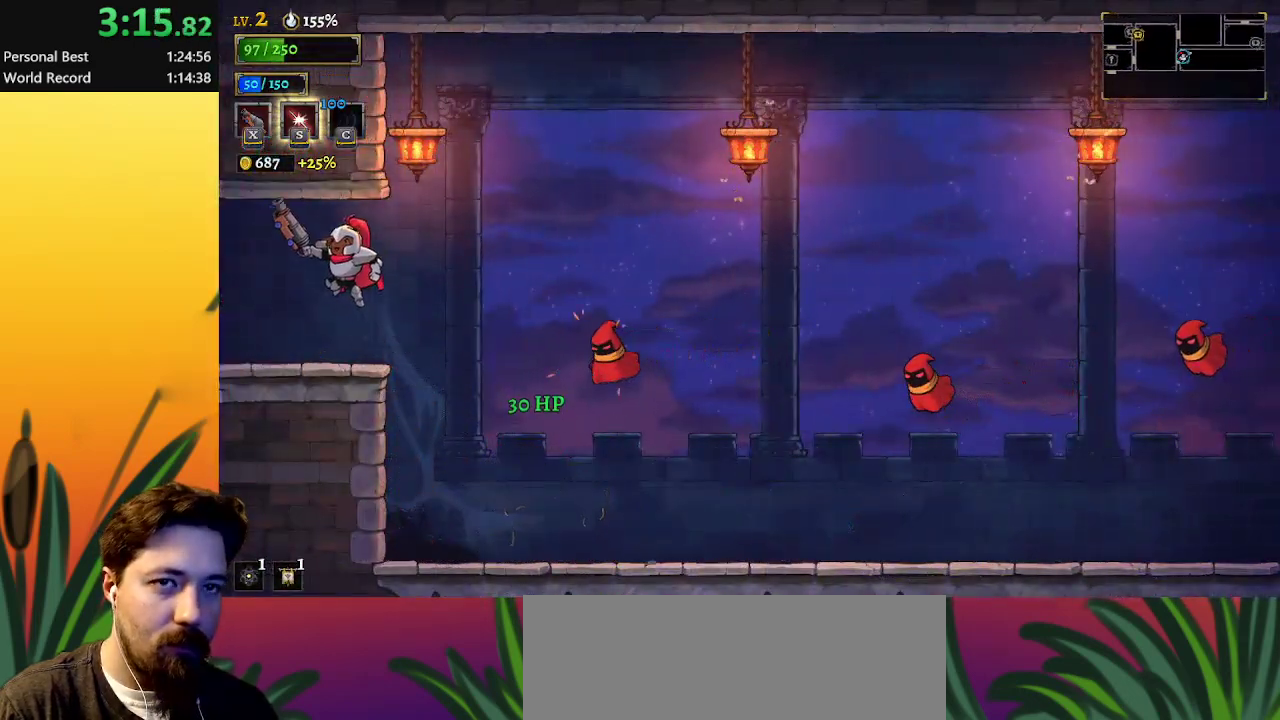
{"keys": ["left"], "events": [[317, "a", "down"], [500, "a", "up"]]}
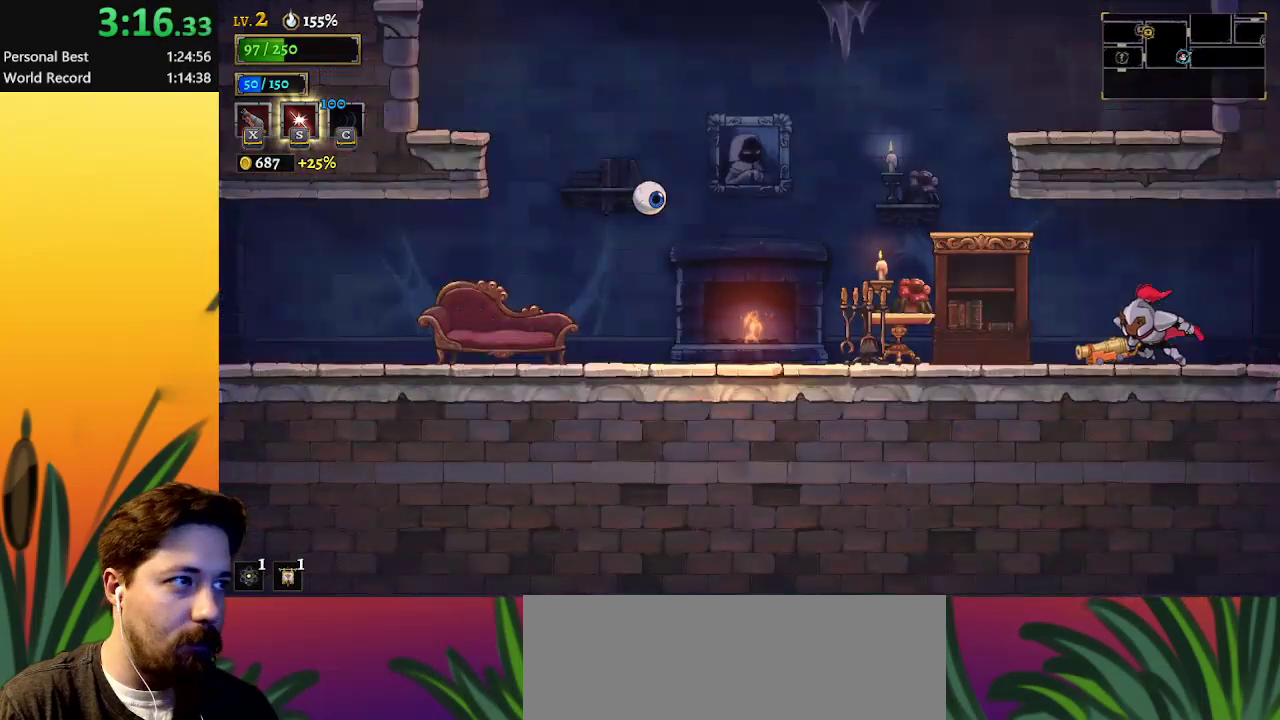
{"keys": ["left"], "events": []}
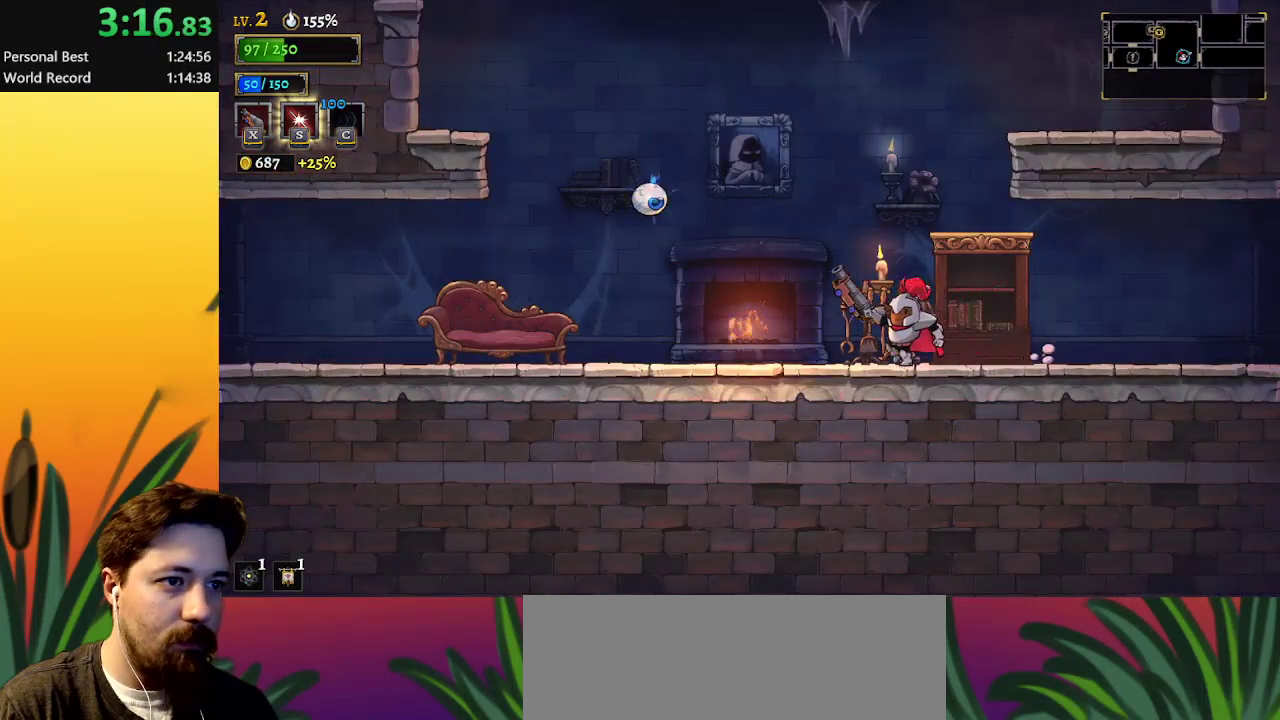
{"keys": ["a", "left"], "events": [[17, "a", "down"], [200, "a", "up"], [400, "a", "down"]]}
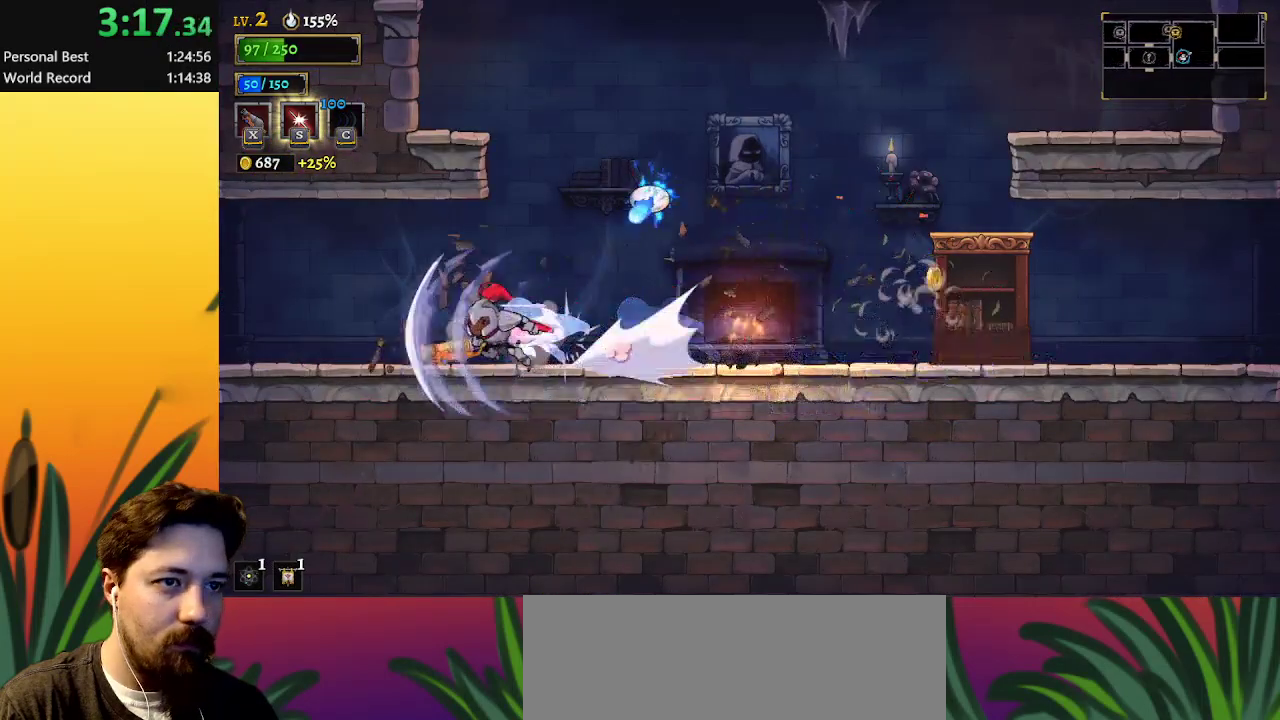
{"keys": ["left"], "events": [[83, "a", "up"], [267, "a", "down"], [450, "a", "up"]]}
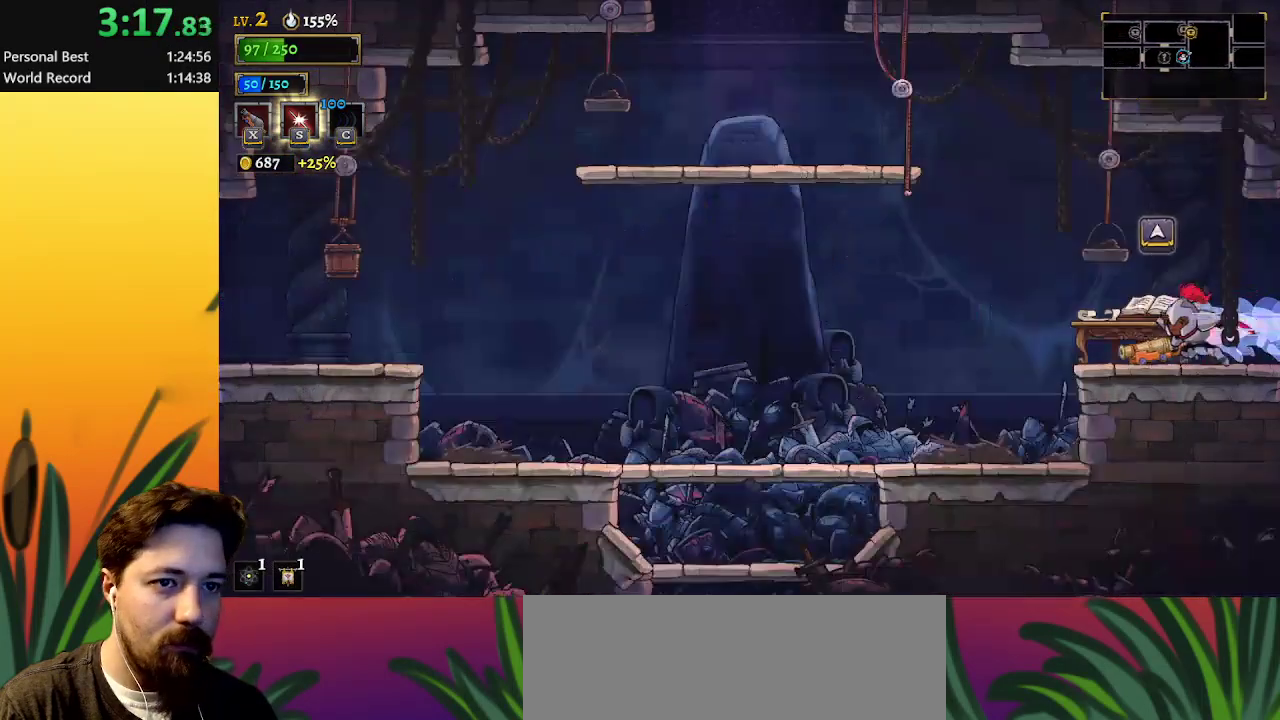
{"keys": ["left"], "events": []}
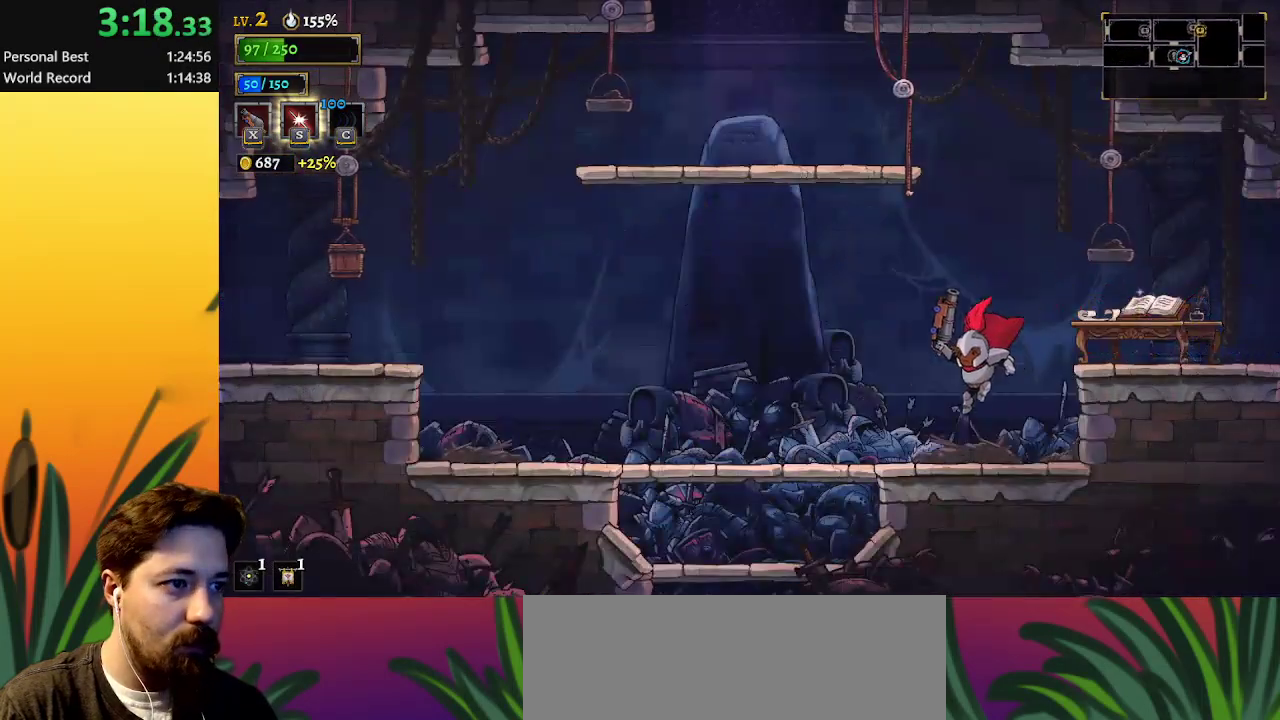
{"keys": ["down", "left"], "events": [[150, "down", "down"]]}
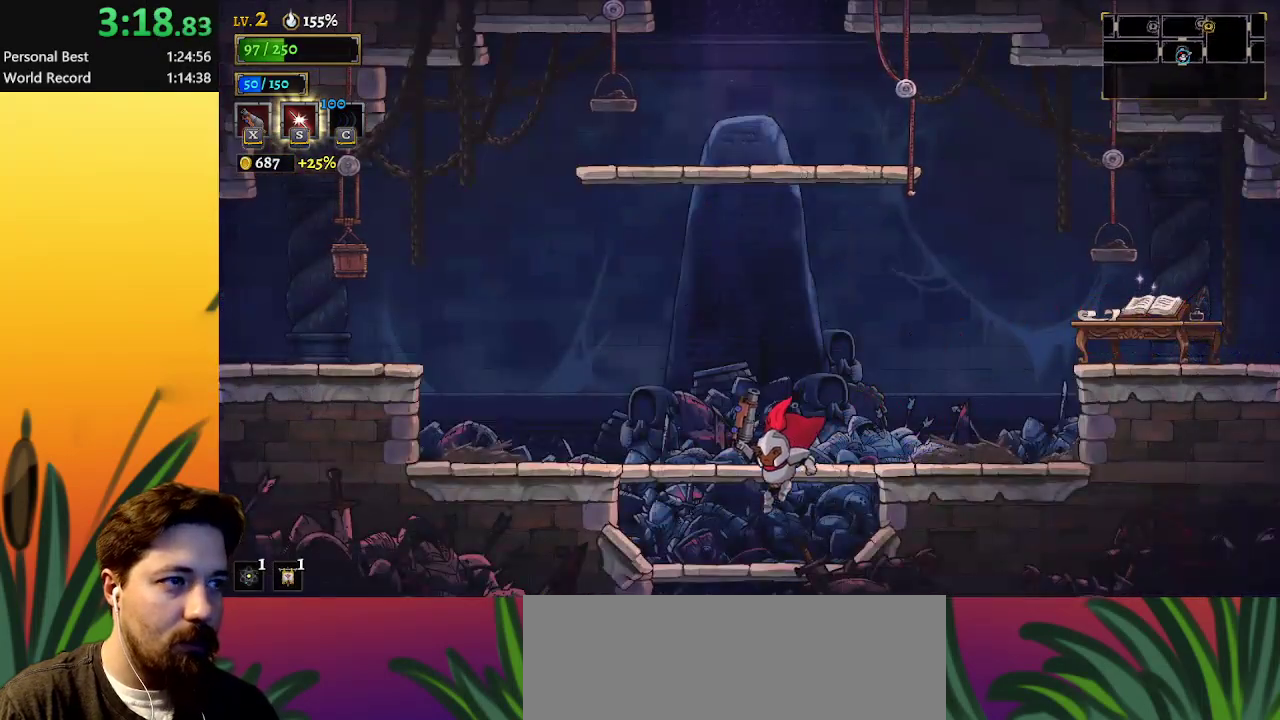
{"keys": [], "events": [[167, "left", "up"], [500, "down", "up"]]}
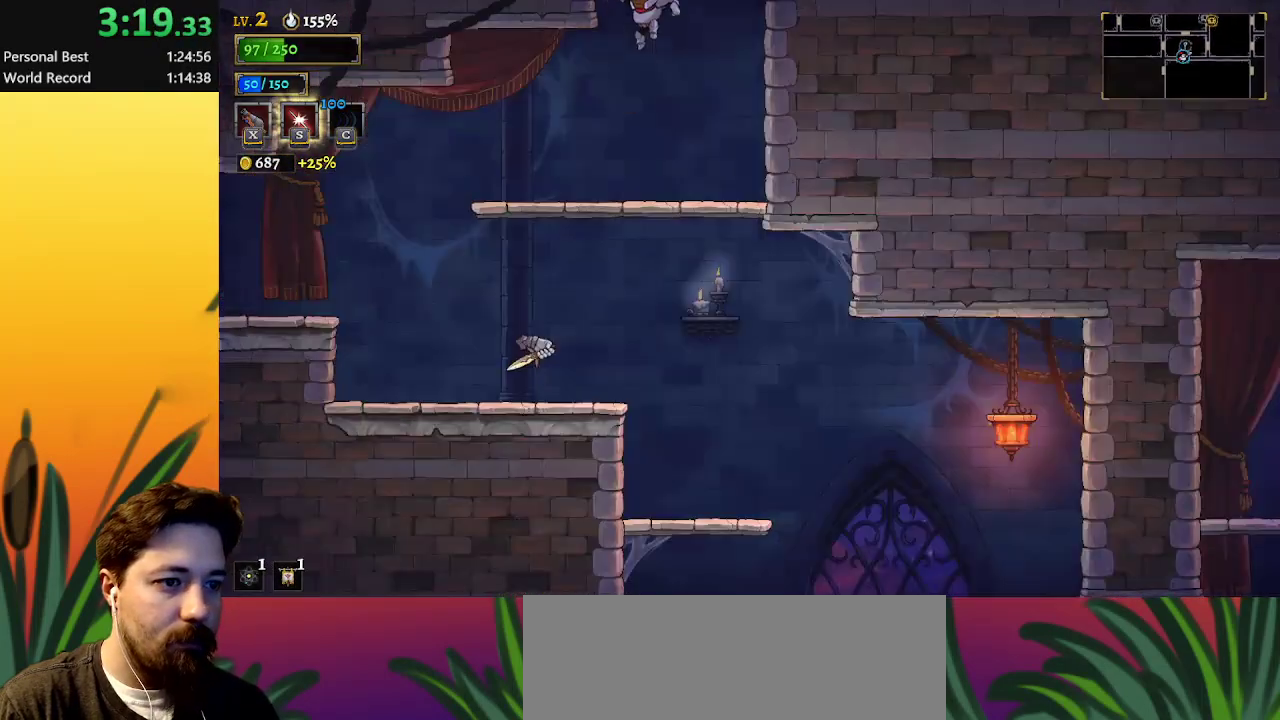
{"keys": ["down", "right"], "events": [[367, "down", "down"], [467, "right", "down"]]}
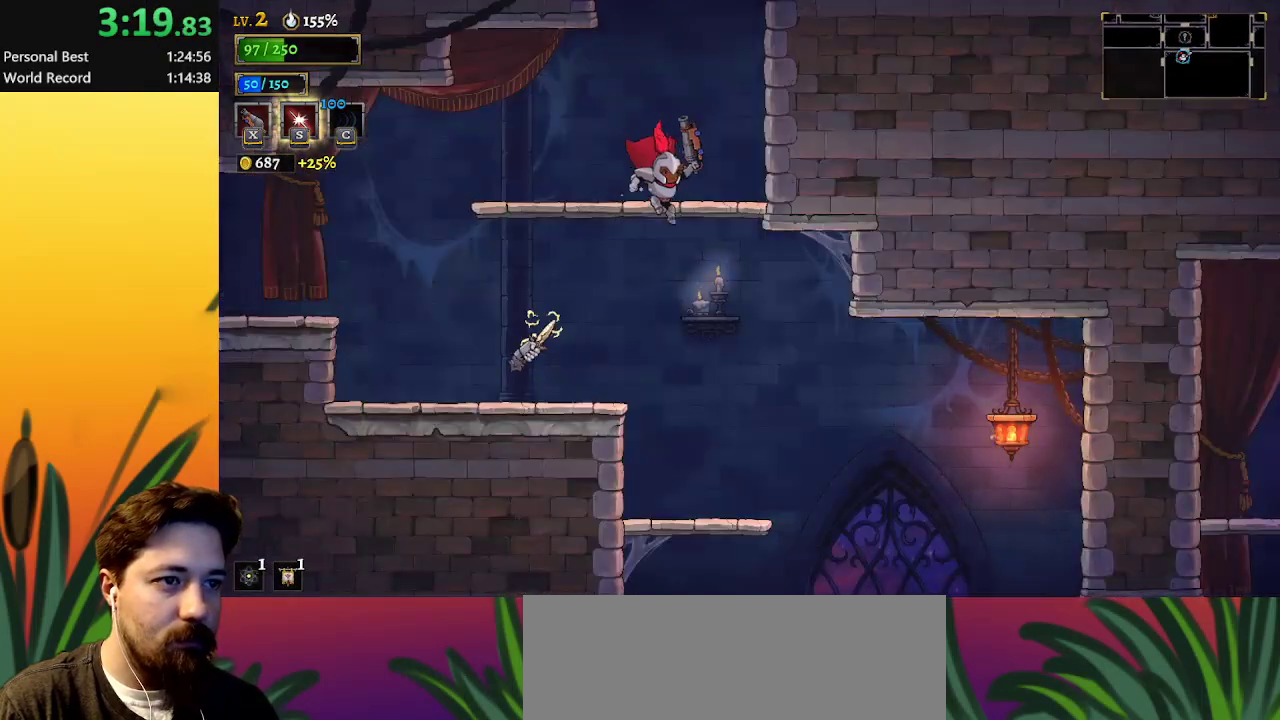
{"keys": [], "events": [[100, "right", "up"], [167, "down", "up"]]}
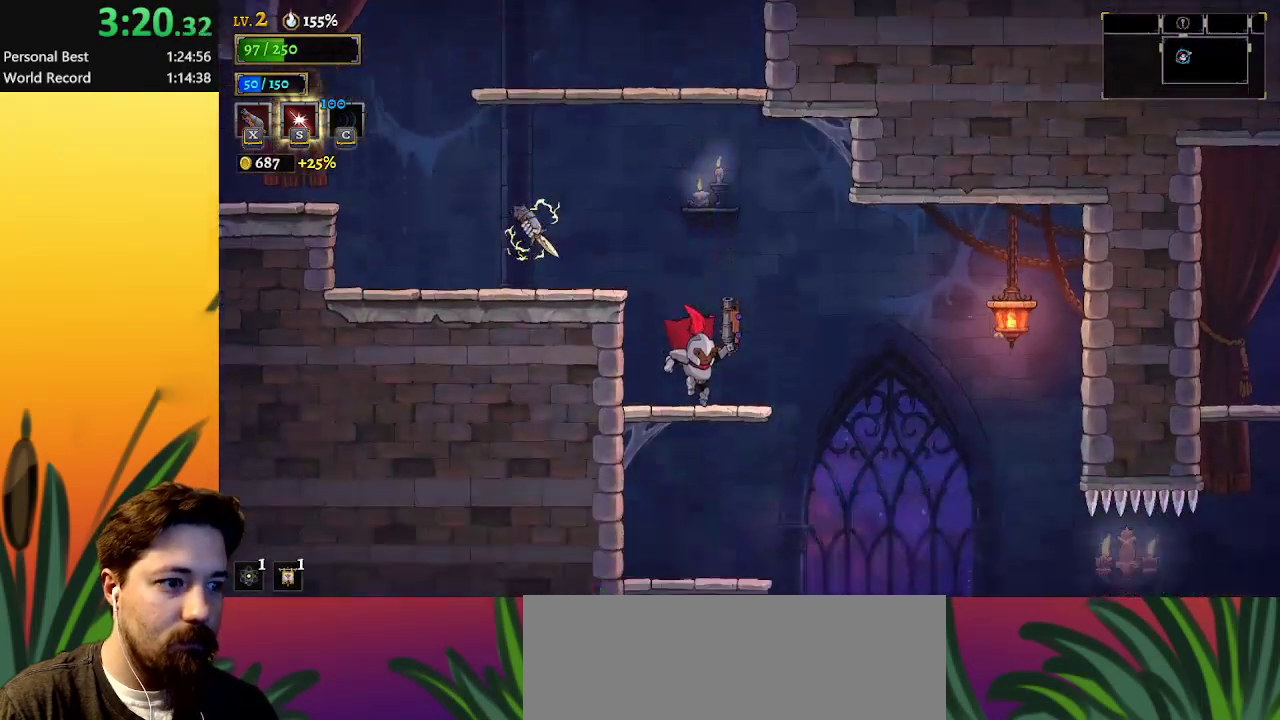
{"keys": ["right"], "events": [[33, "right", "down"]]}
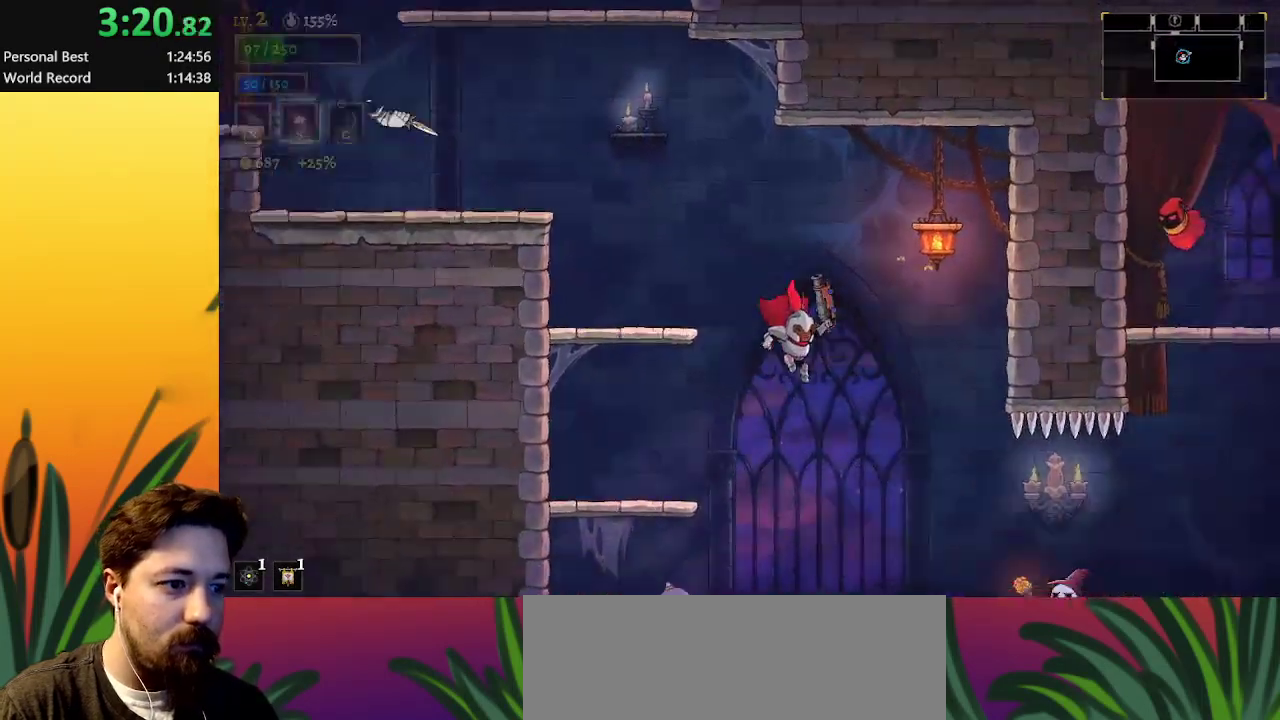
{"keys": ["right"], "events": [[400, "s", "down"], [483, "s", "up"]]}
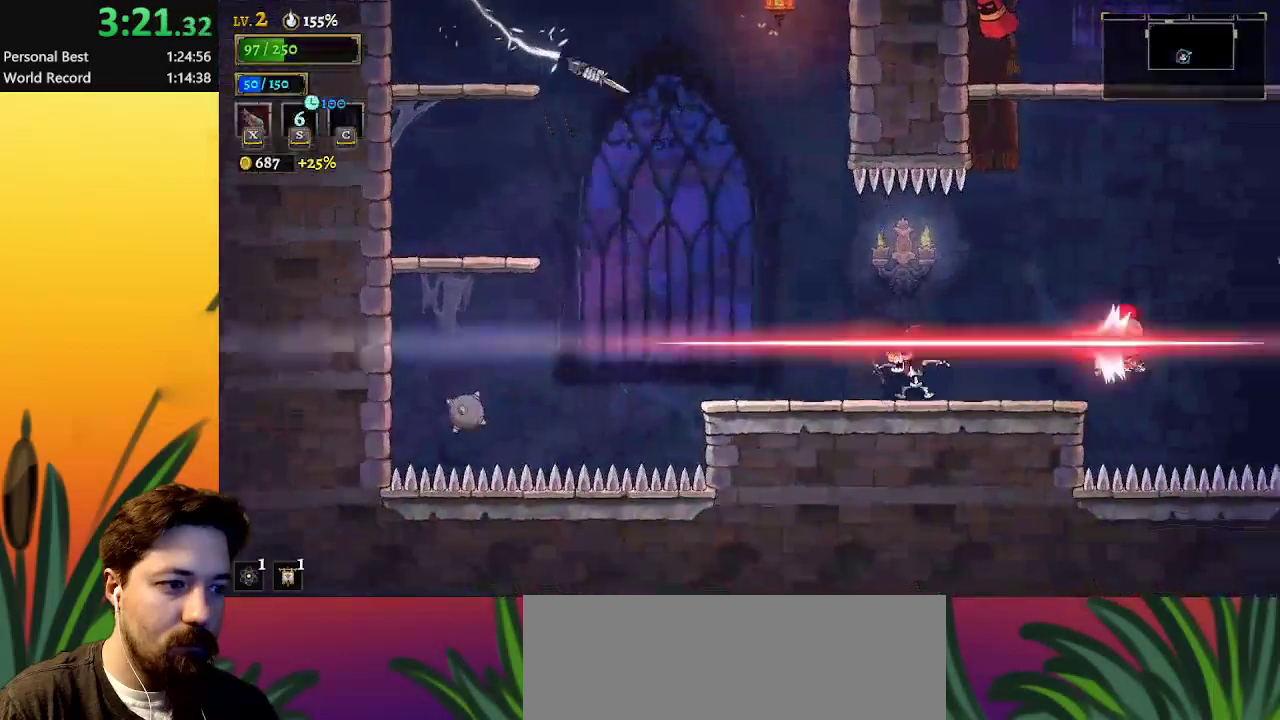
{"keys": ["left"], "events": [[267, "right", "up"], [417, "left", "down"]]}
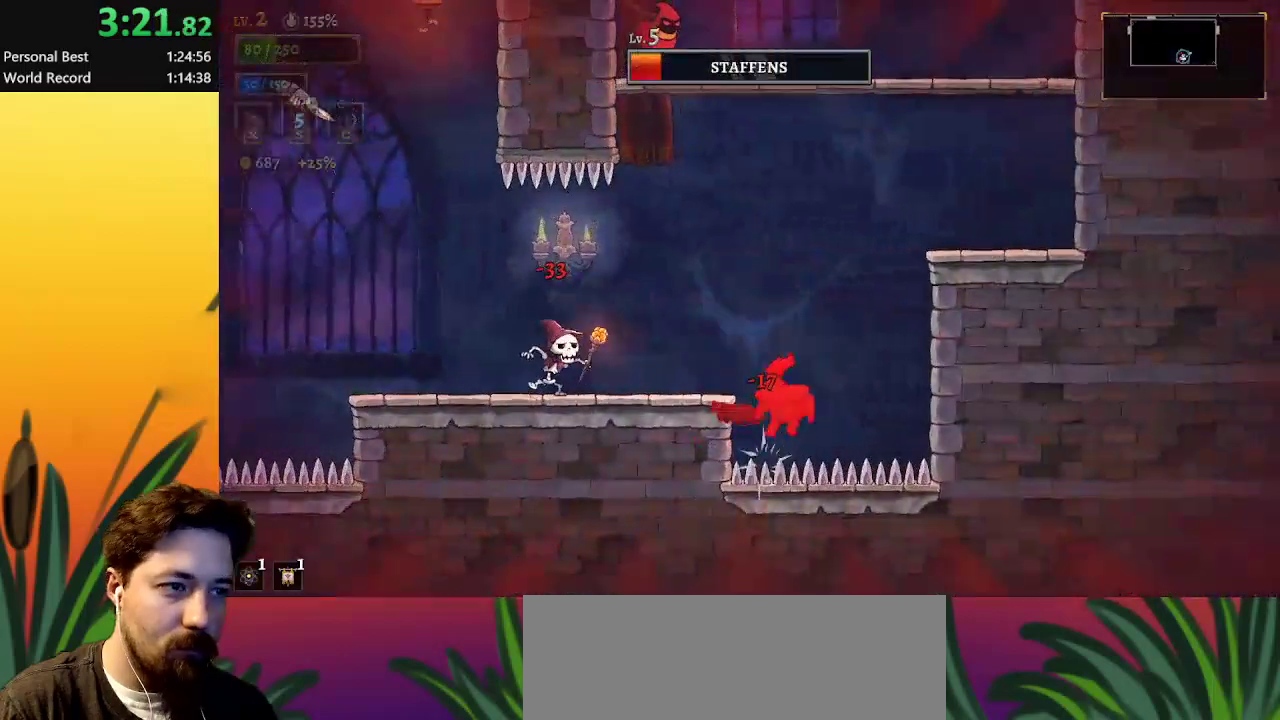
{"keys": [], "events": [[133, "left", "up"]]}
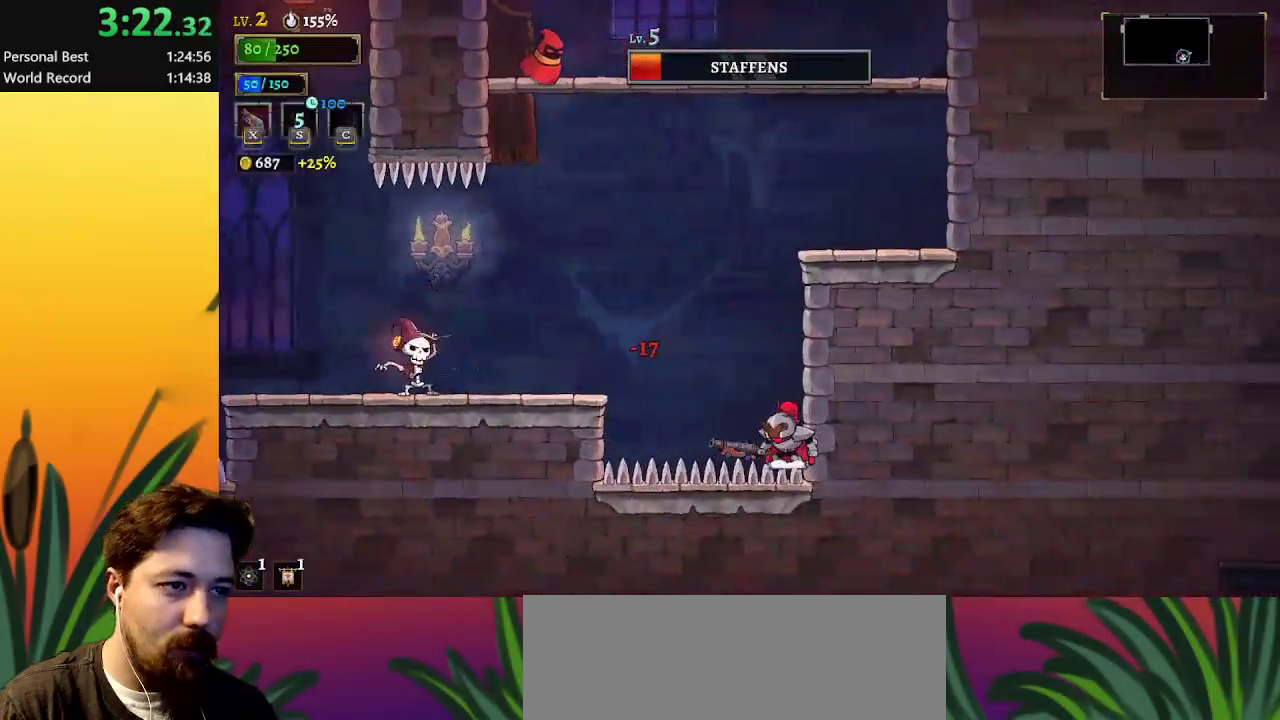
{"keys": ["right"], "events": [[67, "z", "down"], [383, "right", "down"], [433, "z", "up"]]}
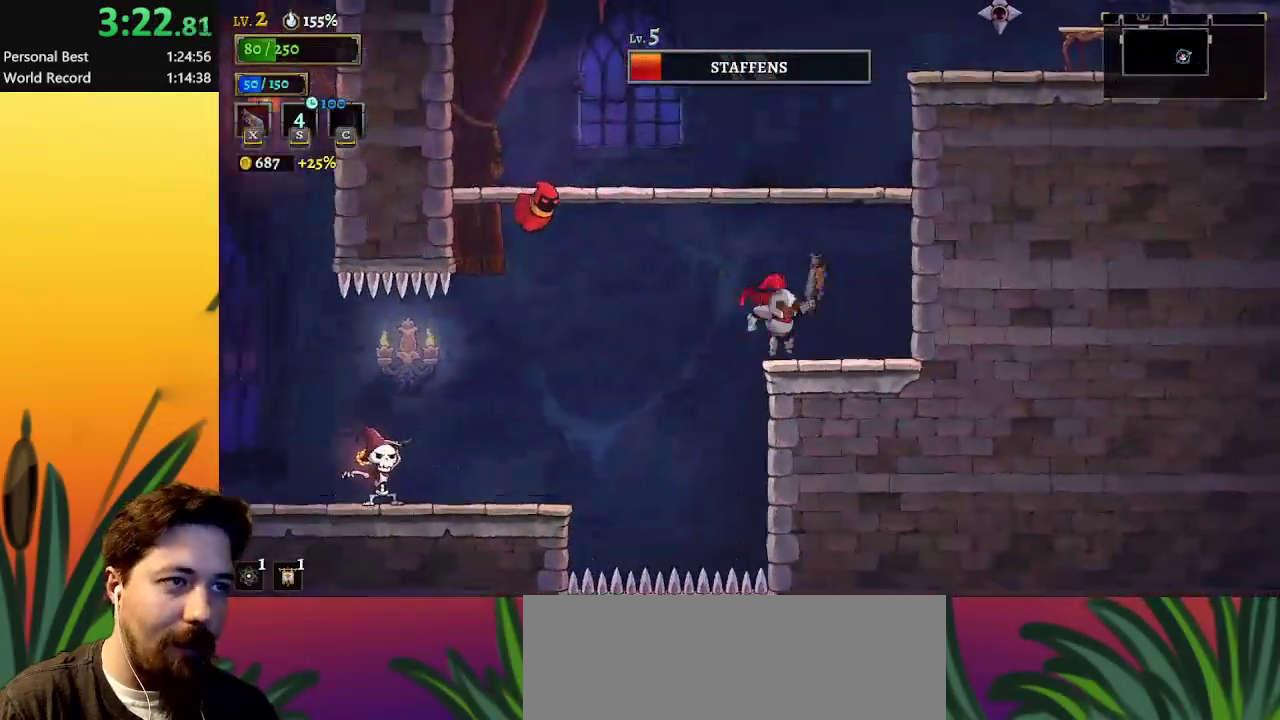
{"keys": ["z"], "events": [[350, "right", "up"], [400, "z", "down"]]}